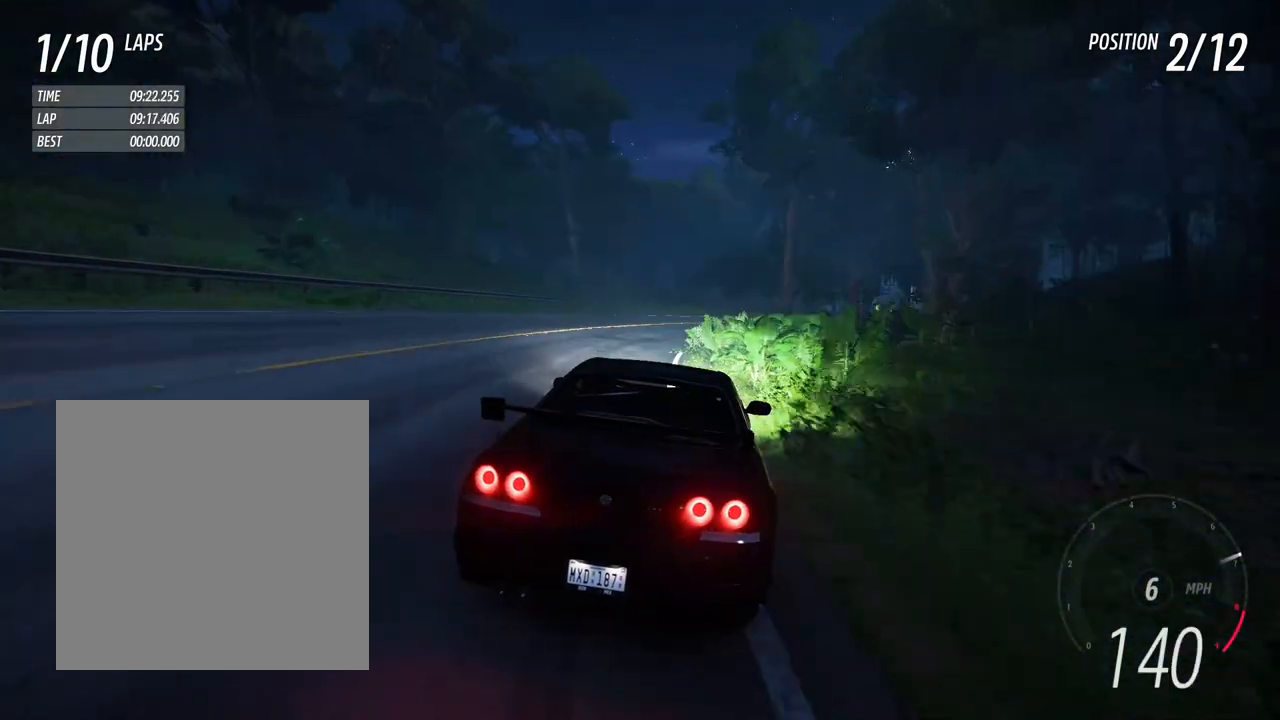
Gameplay with a controller (Xbox layout); each line is a JSON object with the inputs held at the frame after it. "events" lists button and stick changes between this image and that frame as [ms after this image, input, new state], when the widget could be followed in between. Not read: L3 R3 SHARE START.
{"buttons": ["R2"], "left_stick": "right", "right_stick": "center", "events": []}
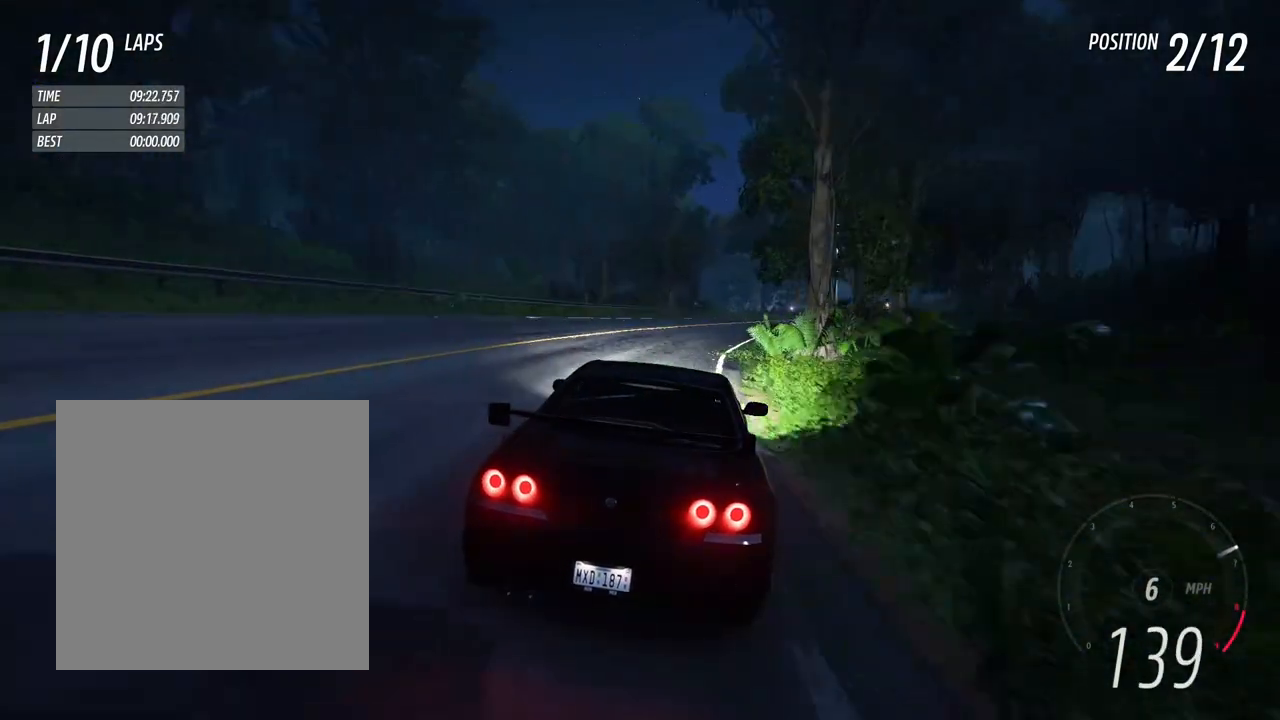
{"buttons": ["R2"], "left_stick": "right", "right_stick": "center", "events": []}
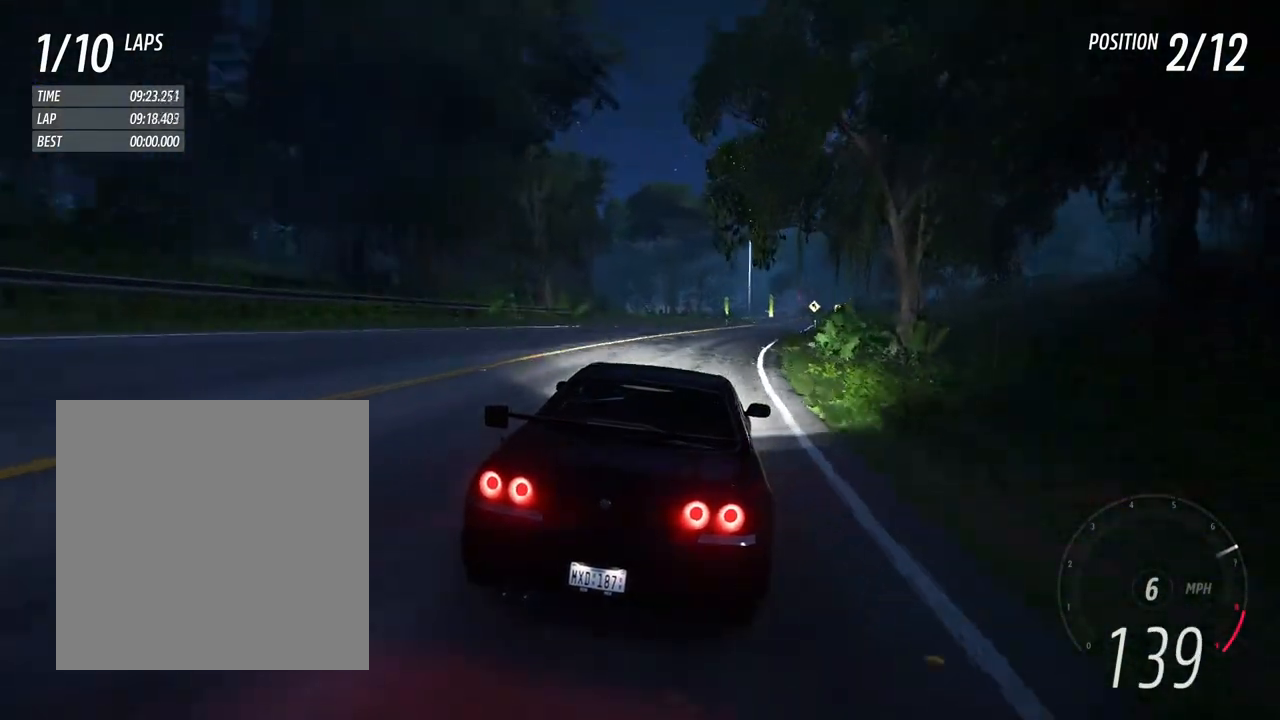
{"buttons": ["R2"], "left_stick": "left", "right_stick": "center", "events": [[233, "left_stick", "center"], [433, "left_stick", "left"]]}
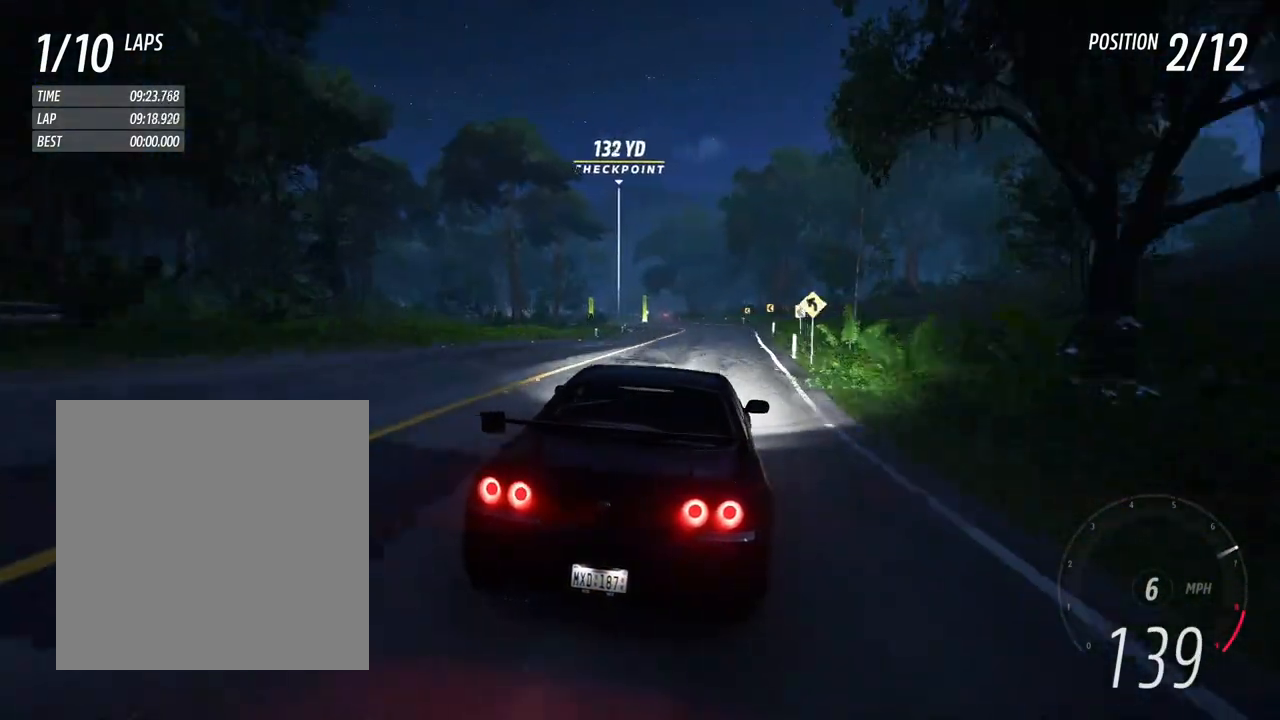
{"buttons": ["R2"], "left_stick": "center", "right_stick": "center", "events": [[83, "left_stick", "center"], [183, "left_stick", "left"], [400, "left_stick", "center"]]}
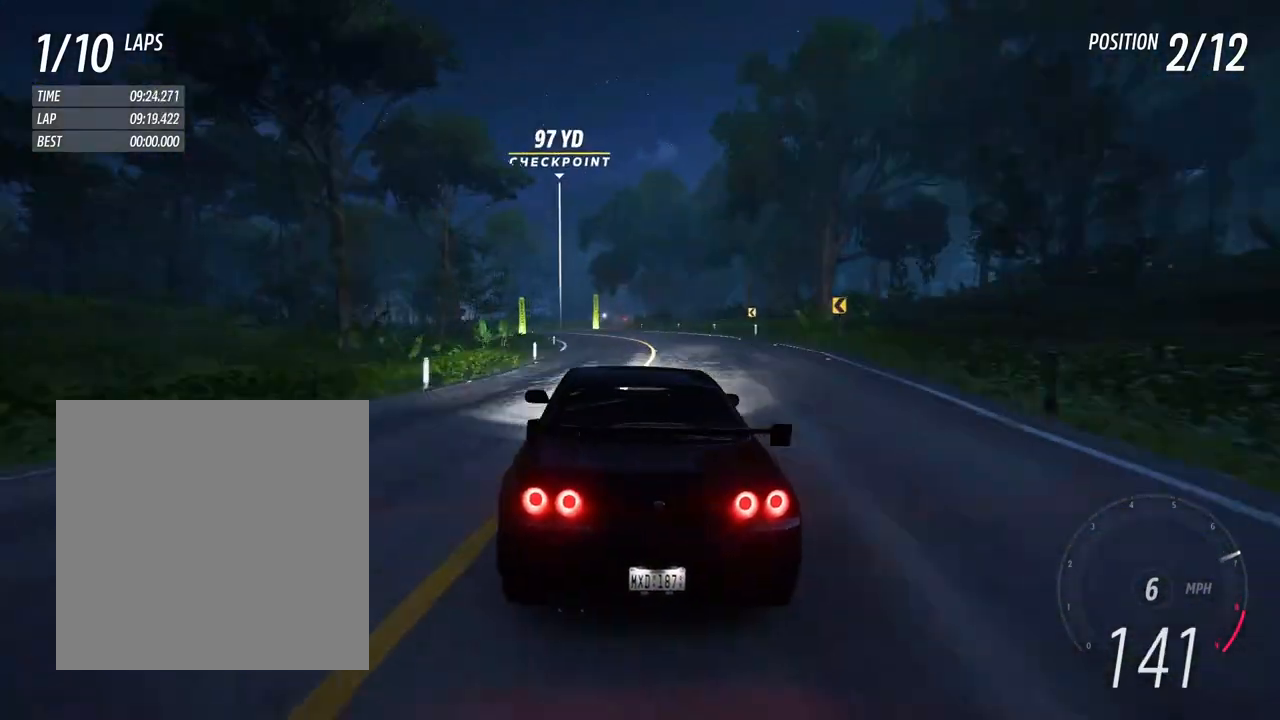
{"buttons": ["R2"], "left_stick": "left", "right_stick": "center", "events": [[33, "left_stick", "left"], [217, "left_stick", "center"], [350, "L2", "down"], [350, "left_stick", "left"], [417, "L2", "up"]]}
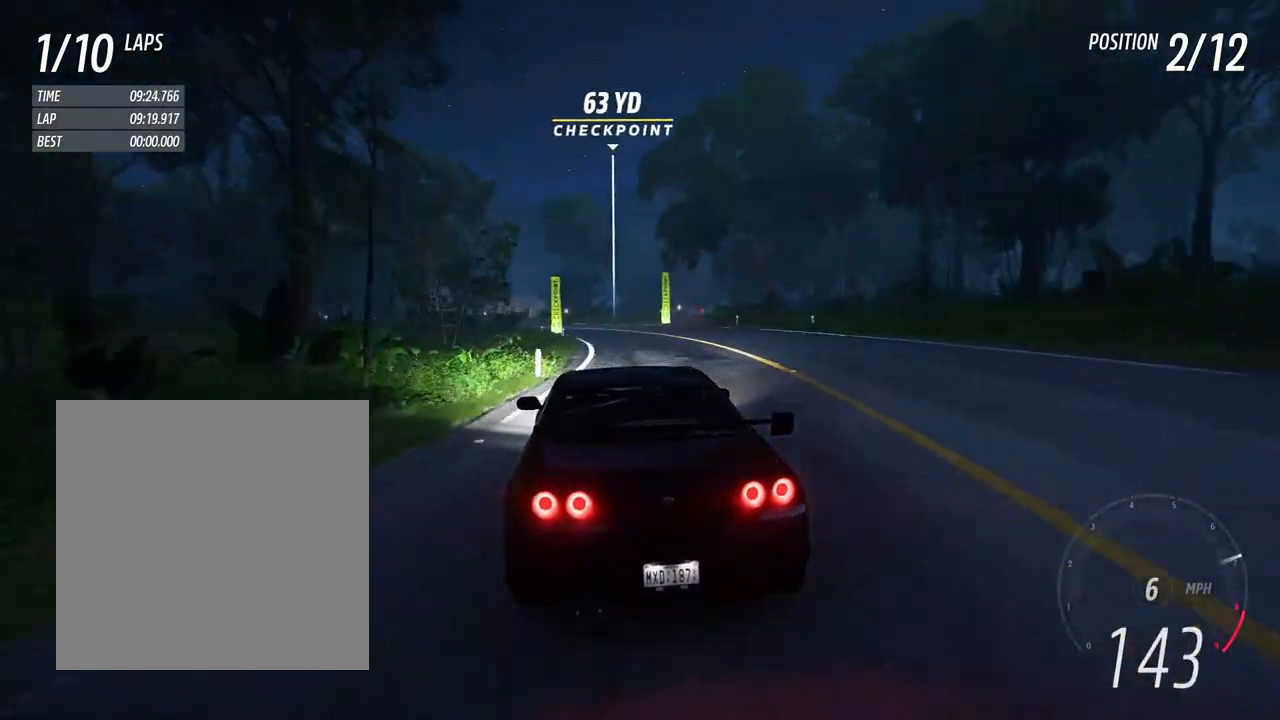
{"buttons": ["R2"], "left_stick": "center", "right_stick": "center", "events": [[17, "left_stick", "center"], [150, "L2", "down"], [150, "left_stick", "left"], [283, "L2", "up"], [433, "left_stick", "center"]]}
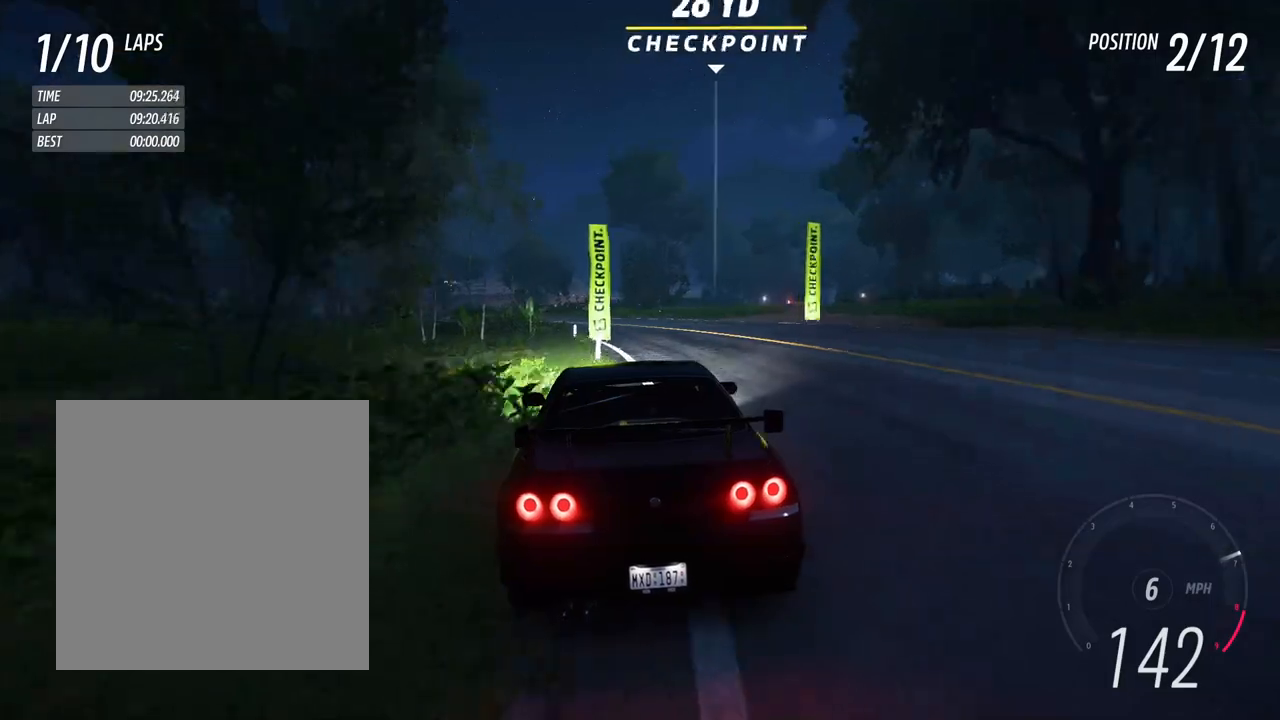
{"buttons": [], "left_stick": "left", "right_stick": "center", "events": [[50, "left_stick", "left"], [433, "R2", "up"]]}
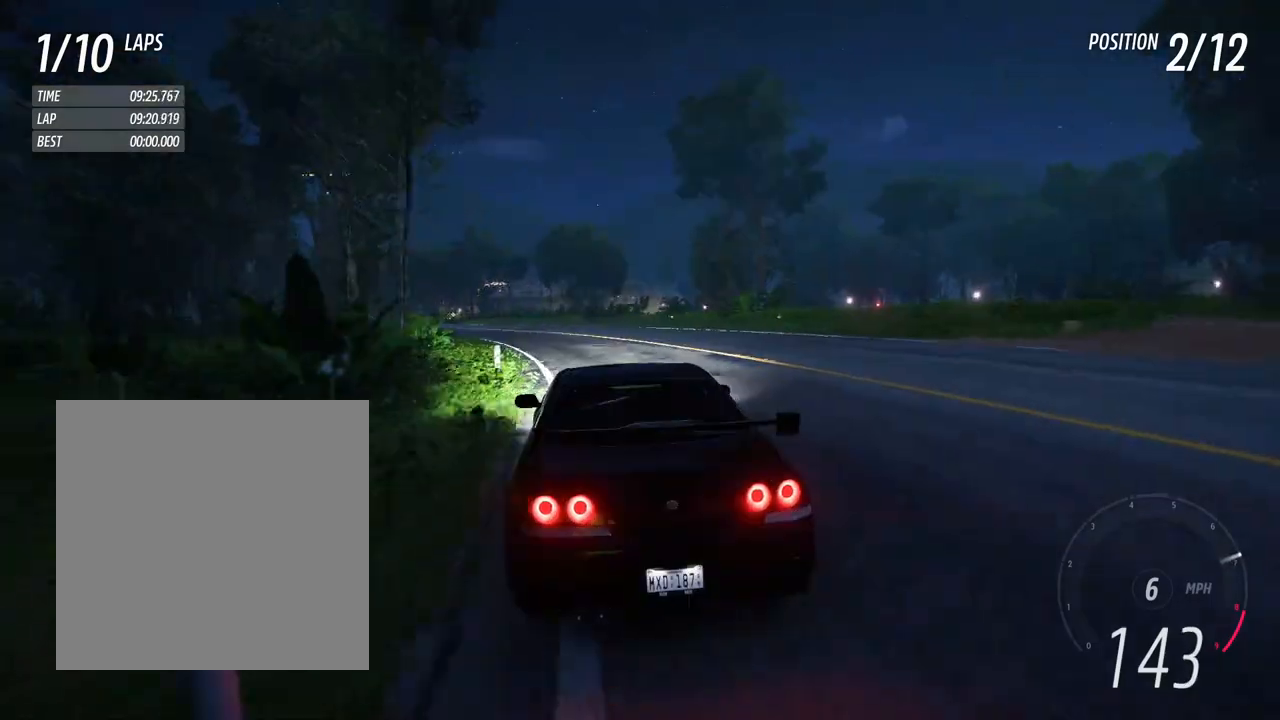
{"buttons": ["R2"], "left_stick": "left", "right_stick": "center", "events": [[100, "left_stick", "center"], [150, "R2", "down"], [183, "left_stick", "left"]]}
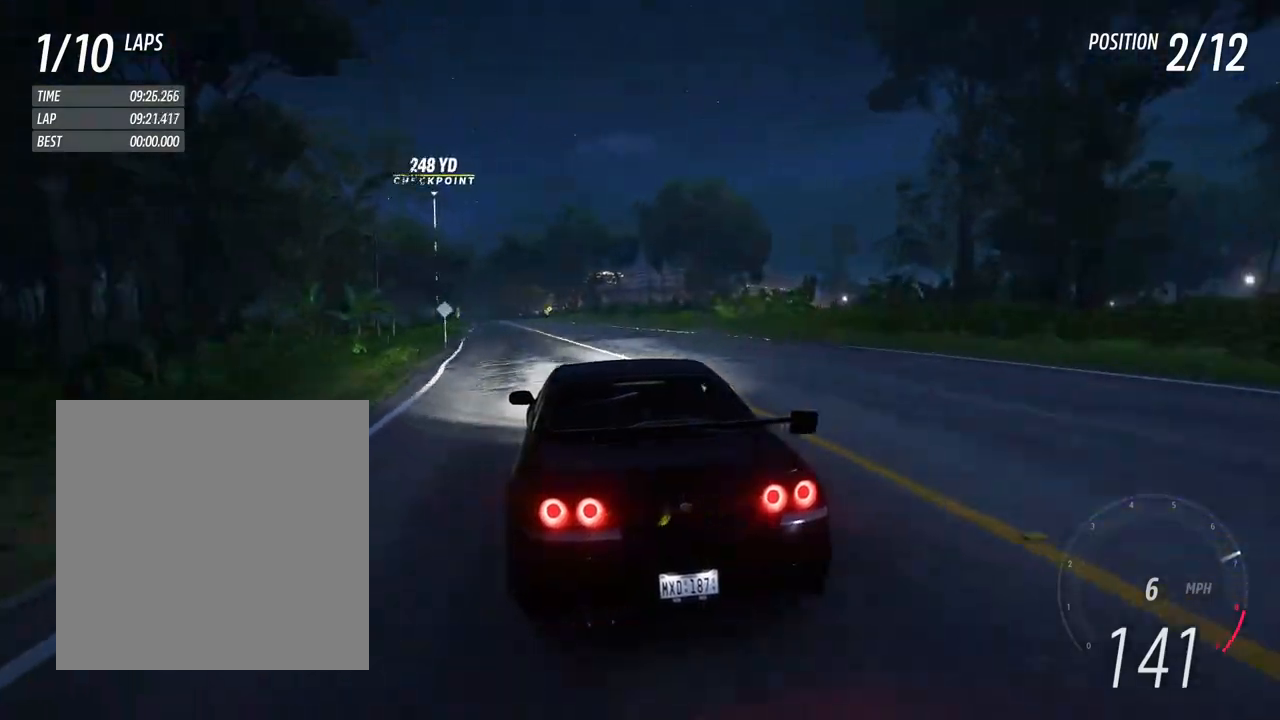
{"buttons": ["R2"], "left_stick": "left", "right_stick": "center", "events": [[117, "left_stick", "center"], [167, "left_stick", "right"], [333, "left_stick", "left"]]}
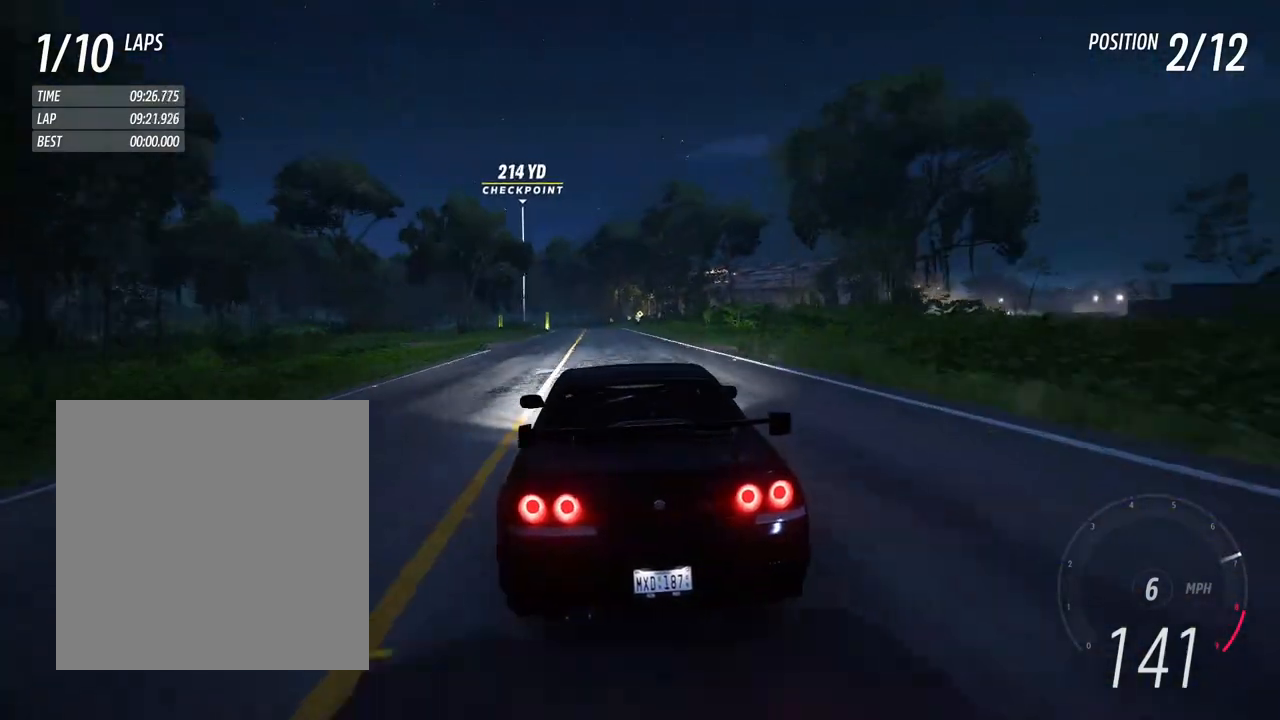
{"buttons": ["R2"], "left_stick": "center", "right_stick": "center", "events": [[83, "left_stick", "center"], [217, "left_stick", "left"], [400, "left_stick", "center"]]}
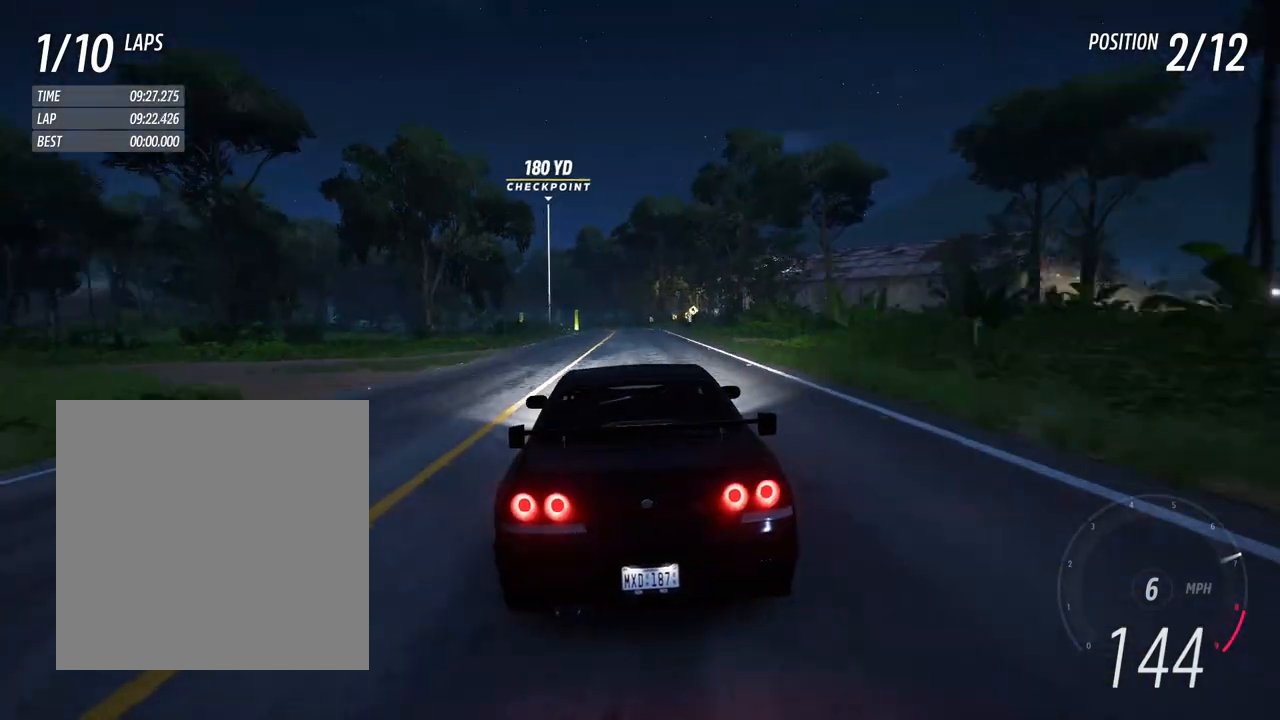
{"buttons": ["R2"], "left_stick": "center", "right_stick": "center", "events": [[433, "left_stick", "left"], [500, "left_stick", "center"]]}
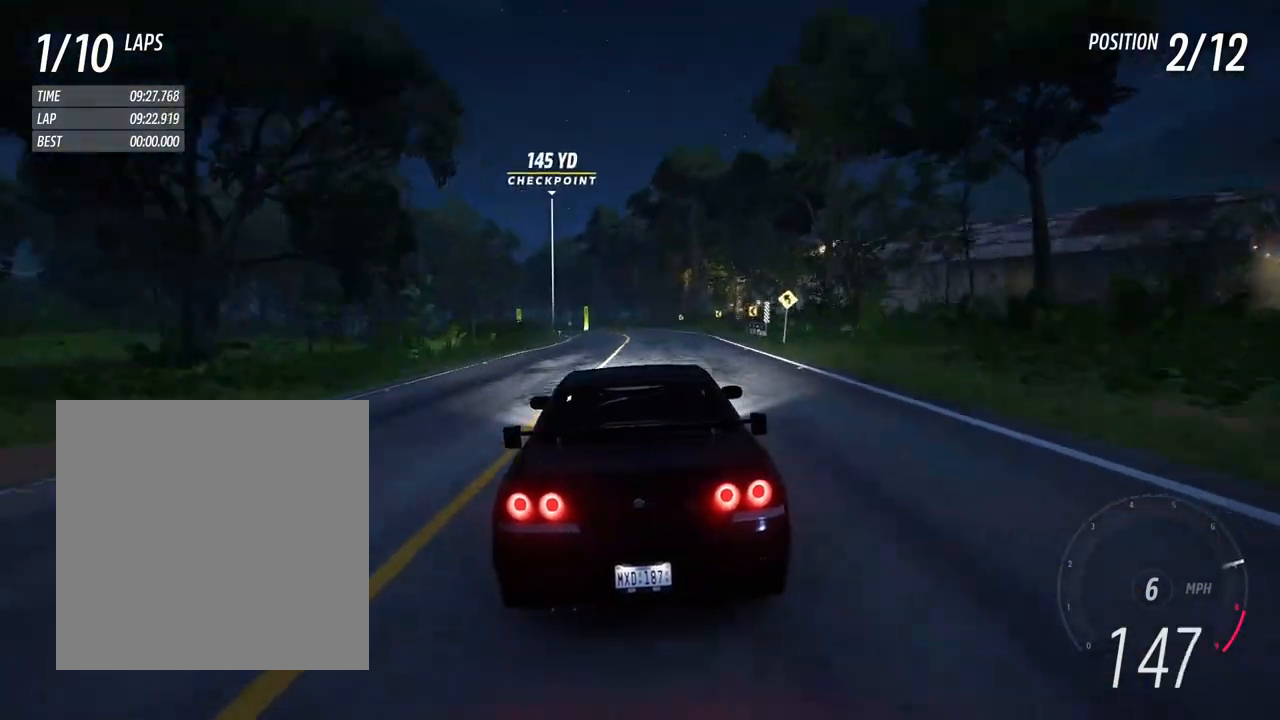
{"buttons": ["R2"], "left_stick": "center", "right_stick": "center", "events": [[200, "left_stick", "left"], [367, "left_stick", "center"]]}
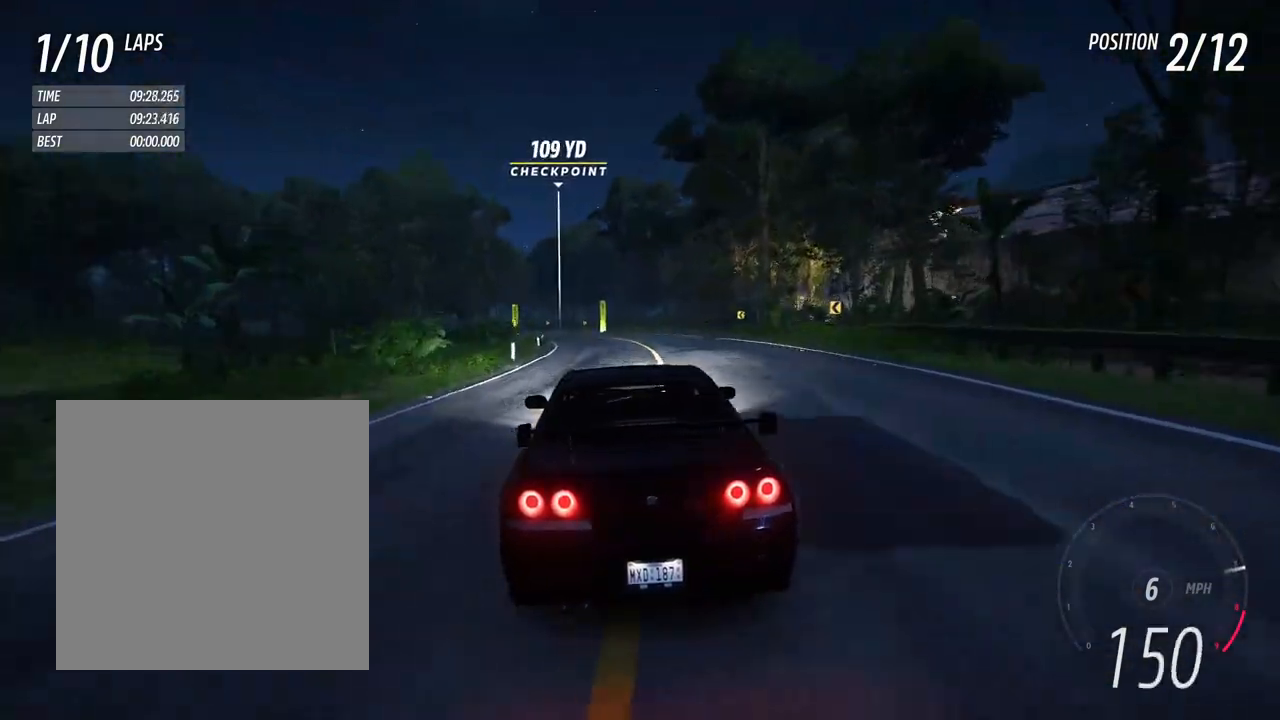
{"buttons": ["R2"], "left_stick": "left", "right_stick": "center", "events": [[17, "left_stick", "left"]]}
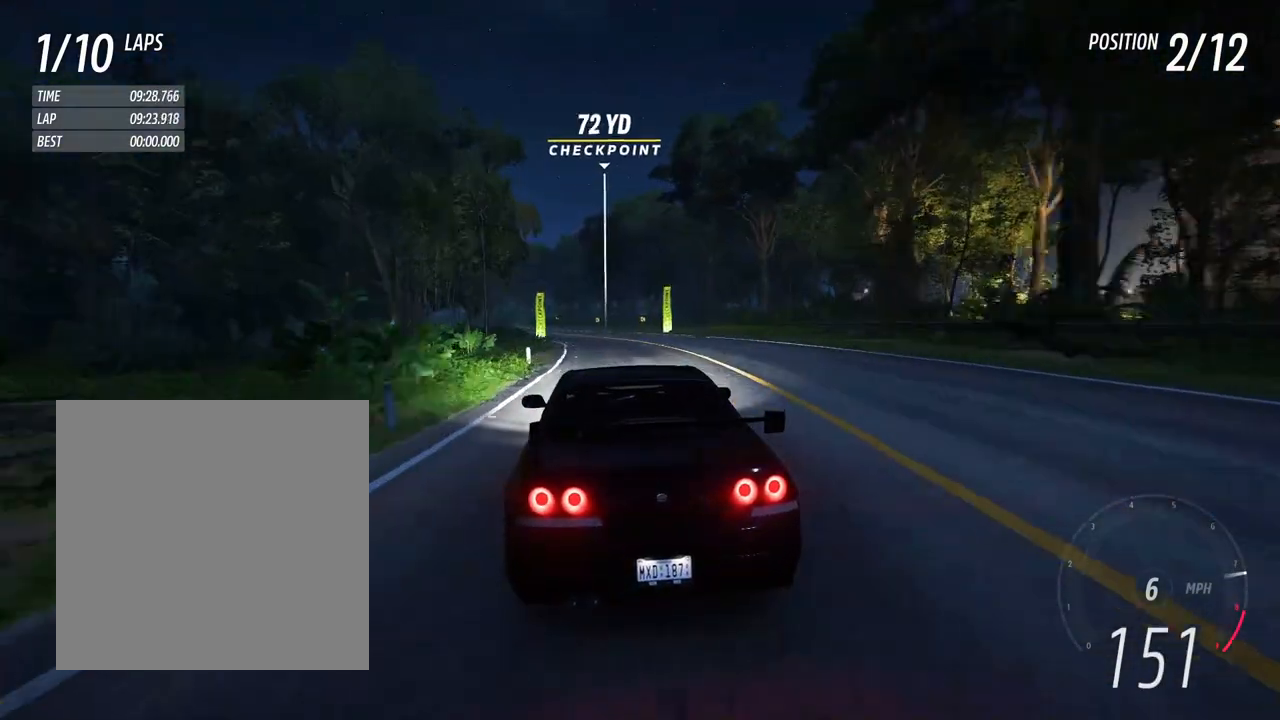
{"buttons": ["R2"], "left_stick": "left", "right_stick": "center", "events": [[33, "left_stick", "center"], [283, "left_stick", "left"]]}
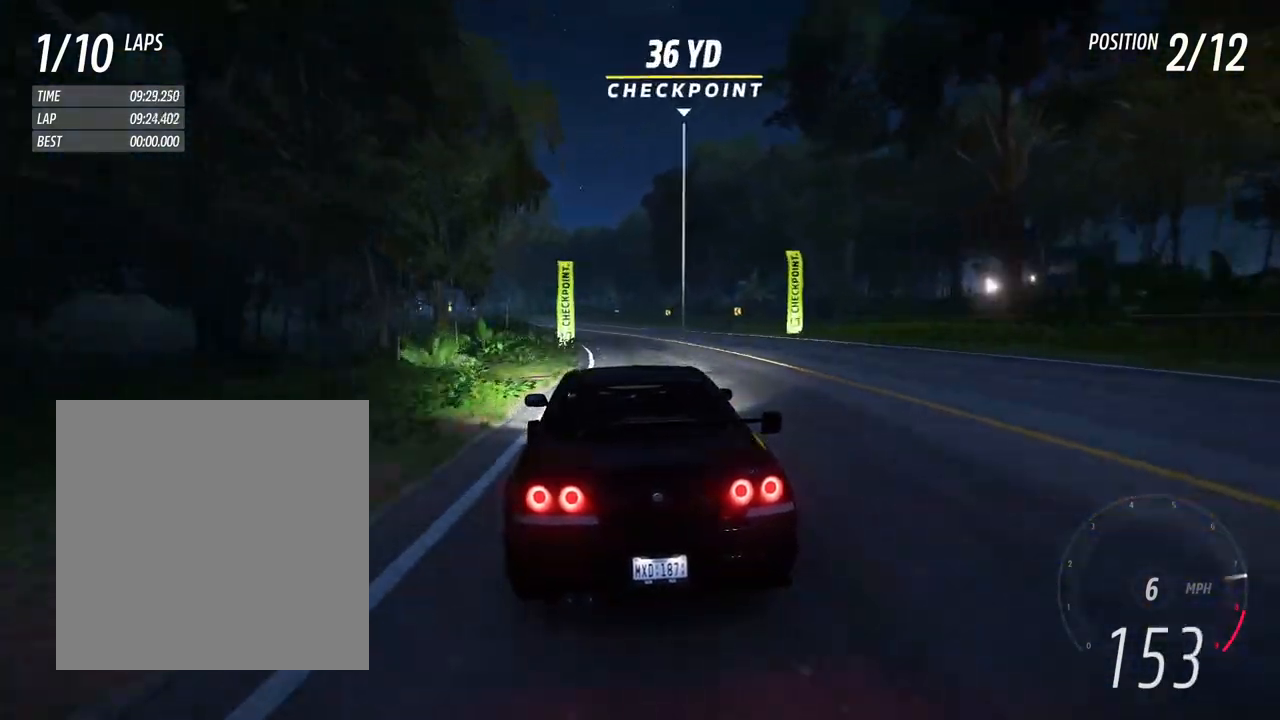
{"buttons": ["R2"], "left_stick": "left", "right_stick": "center", "events": []}
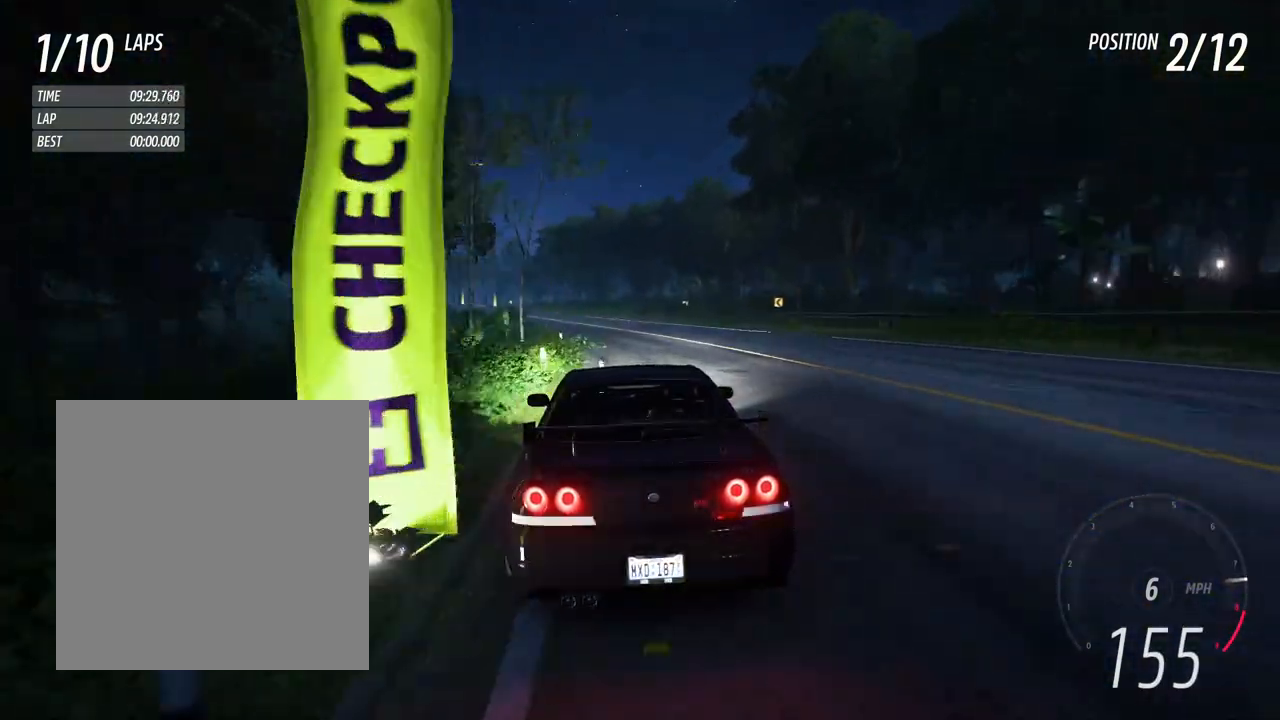
{"buttons": ["R2"], "left_stick": "center", "right_stick": "center", "events": [[233, "left_stick", "center"], [383, "left_stick", "left"], [483, "left_stick", "center"]]}
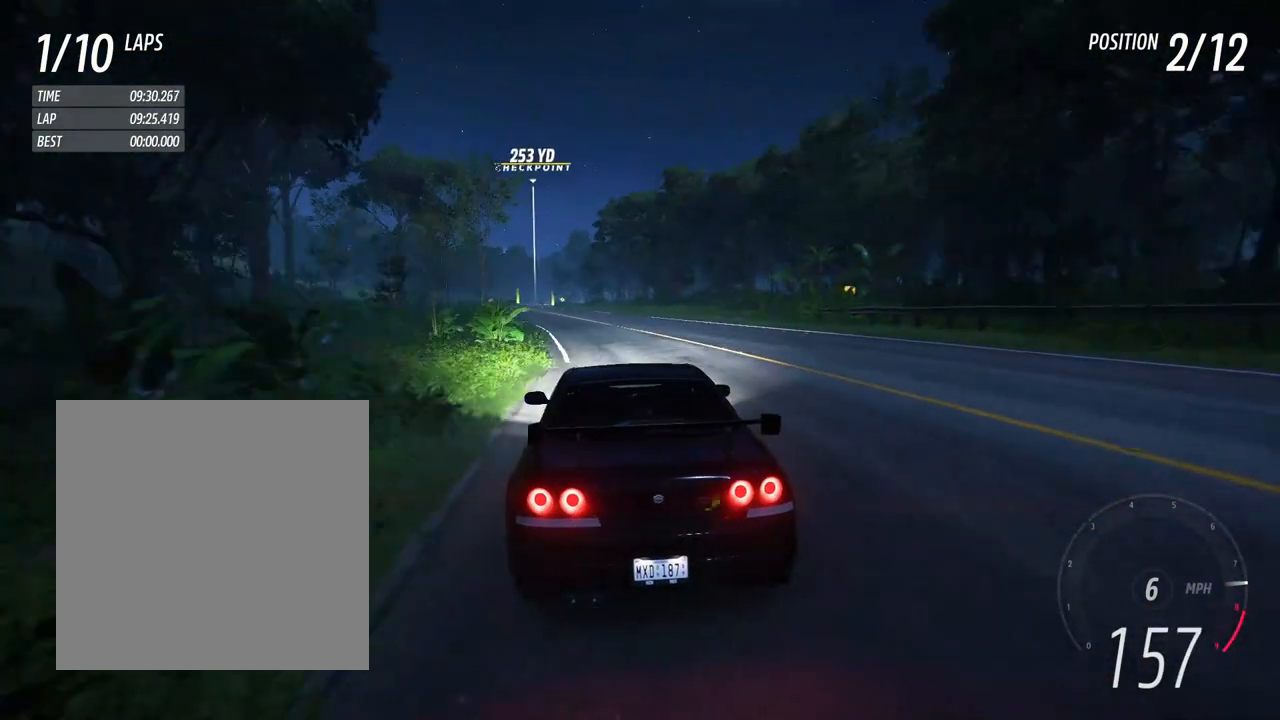
{"buttons": ["R2"], "left_stick": "left", "right_stick": "center", "events": [[83, "left_stick", "left"], [283, "left_stick", "center"], [383, "left_stick", "left"]]}
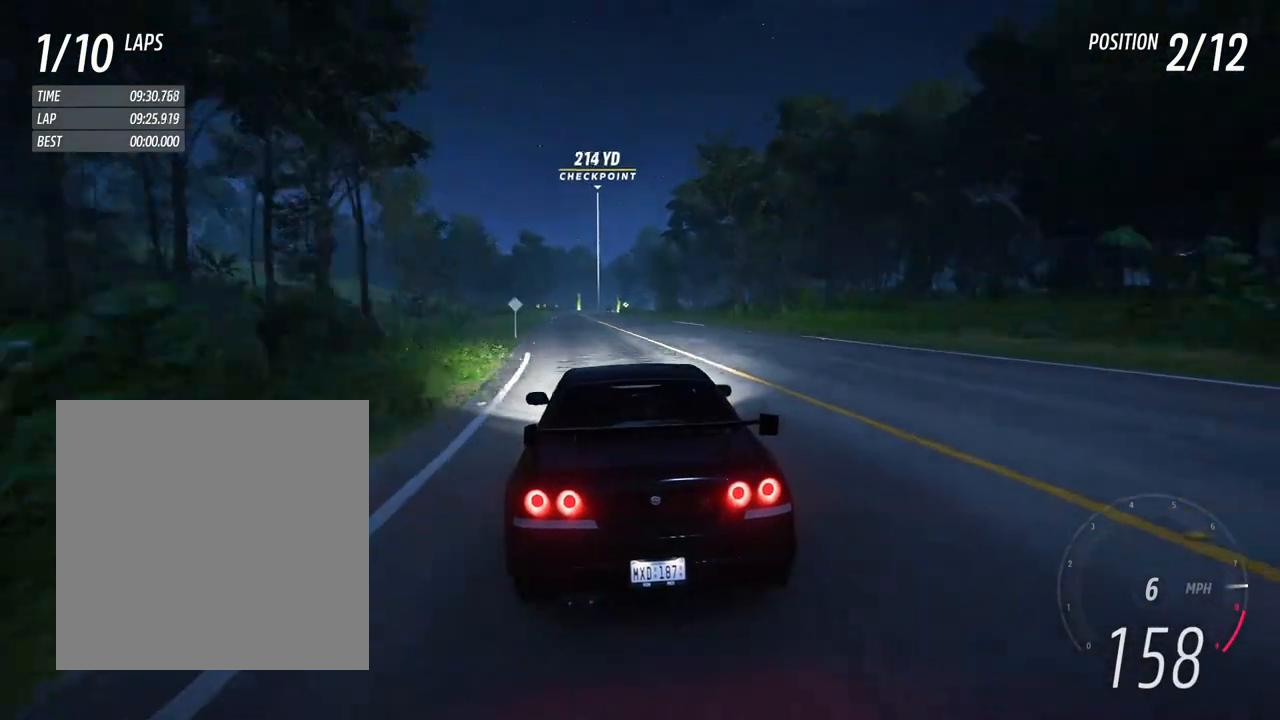
{"buttons": ["R2"], "left_stick": "center", "right_stick": "center", "events": [[67, "left_stick", "center"]]}
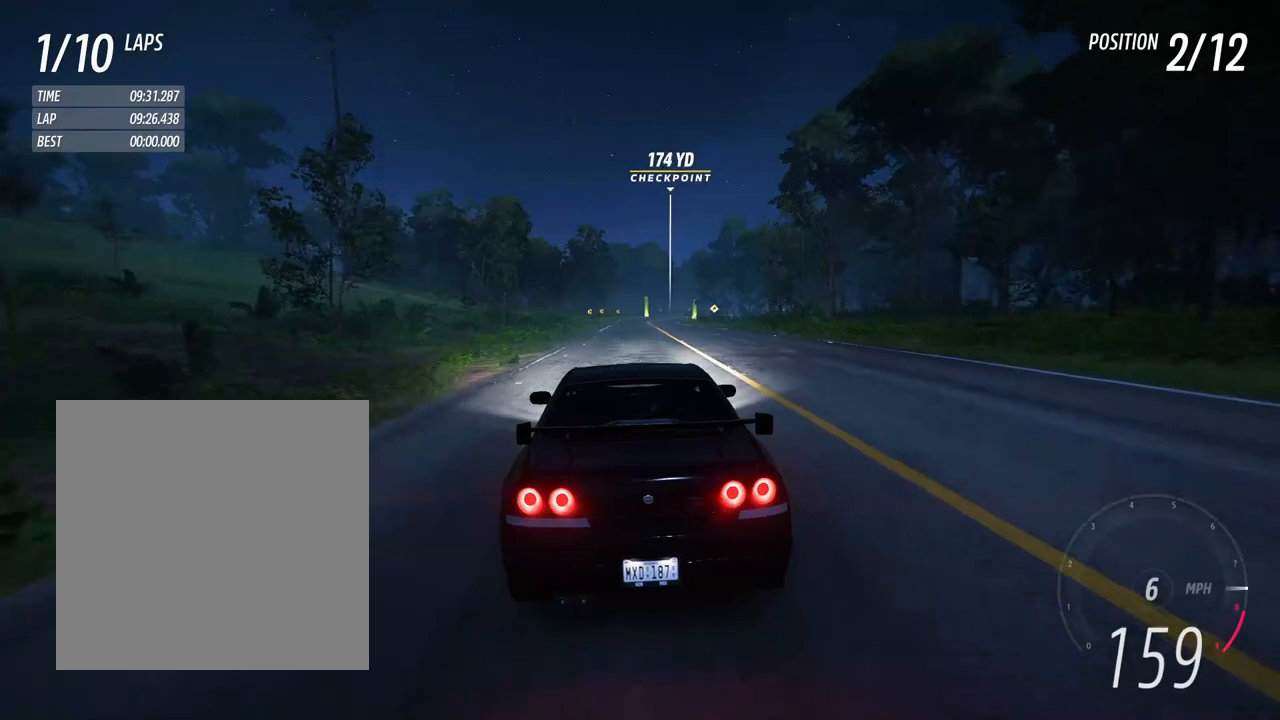
{"buttons": ["R2"], "left_stick": "right", "right_stick": "center", "events": [[417, "left_stick", "right"]]}
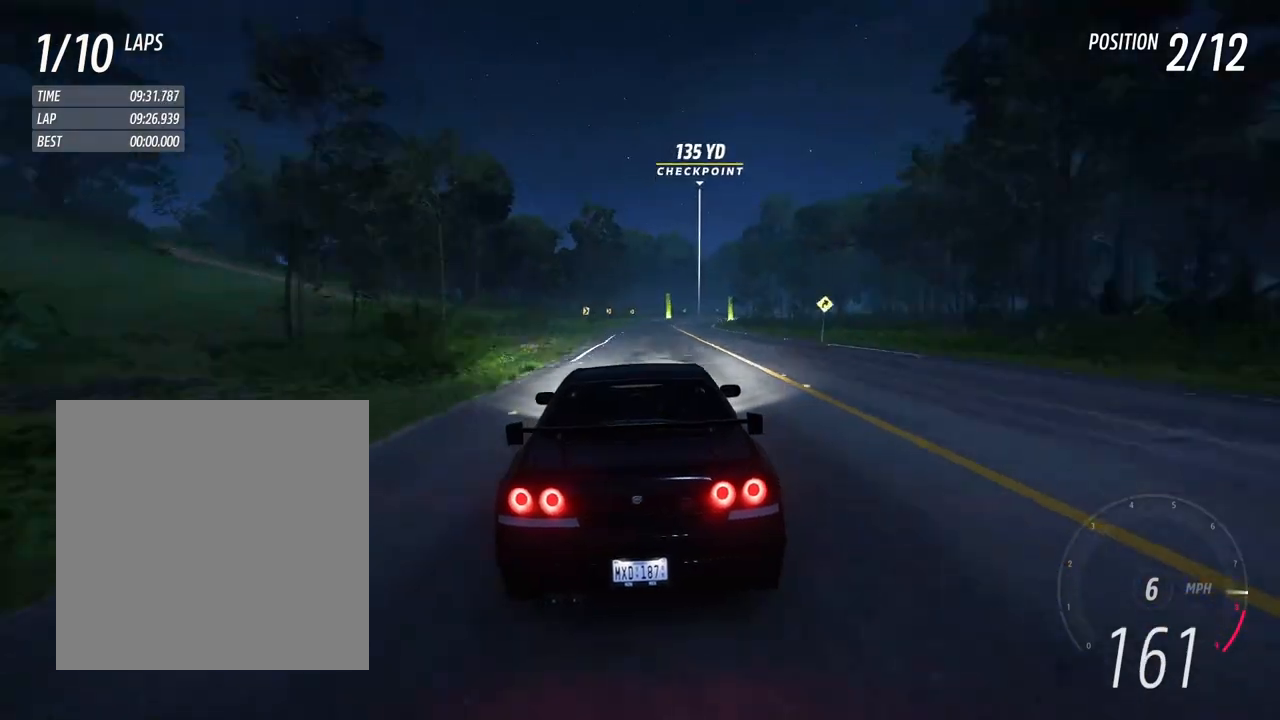
{"buttons": ["R2"], "left_stick": "right", "right_stick": "center", "events": [[33, "left_stick", "center"], [233, "left_stick", "right"], [350, "left_stick", "center"], [500, "left_stick", "right"]]}
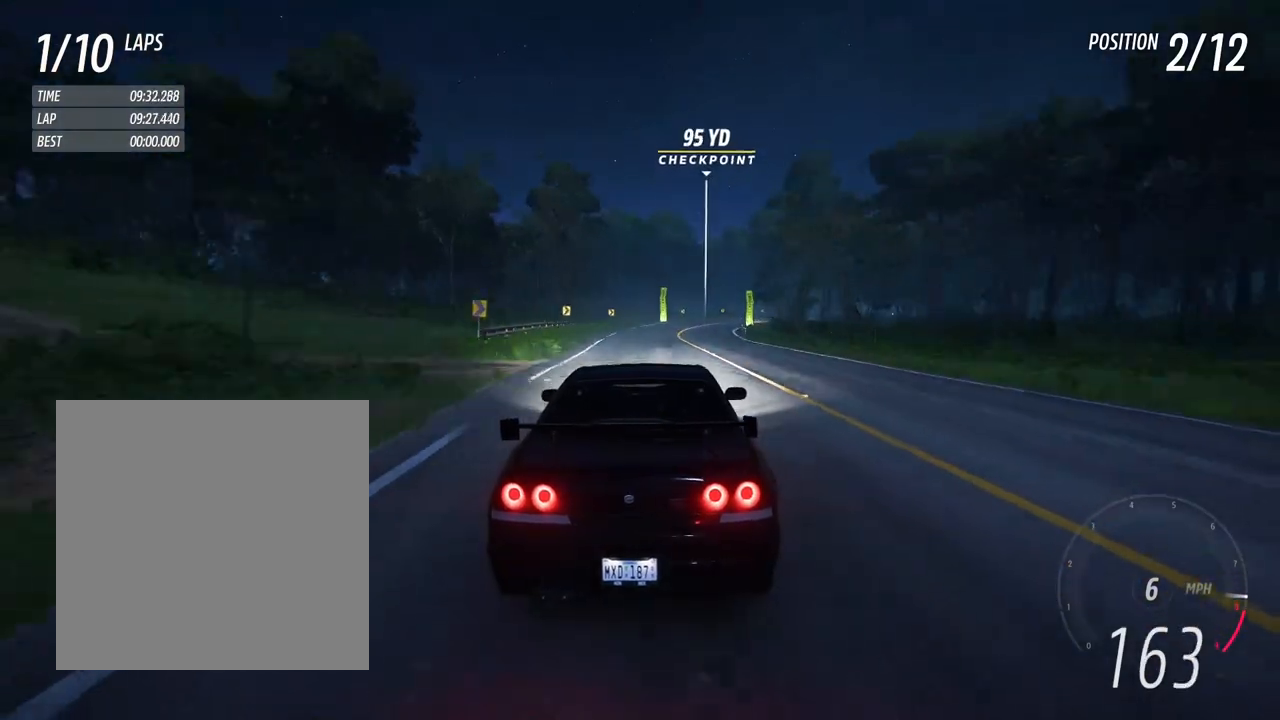
{"buttons": ["L2"], "left_stick": "right", "right_stick": "center", "events": [[150, "left_stick", "center"], [217, "R2", "up"], [300, "L2", "down"], [433, "left_stick", "right"]]}
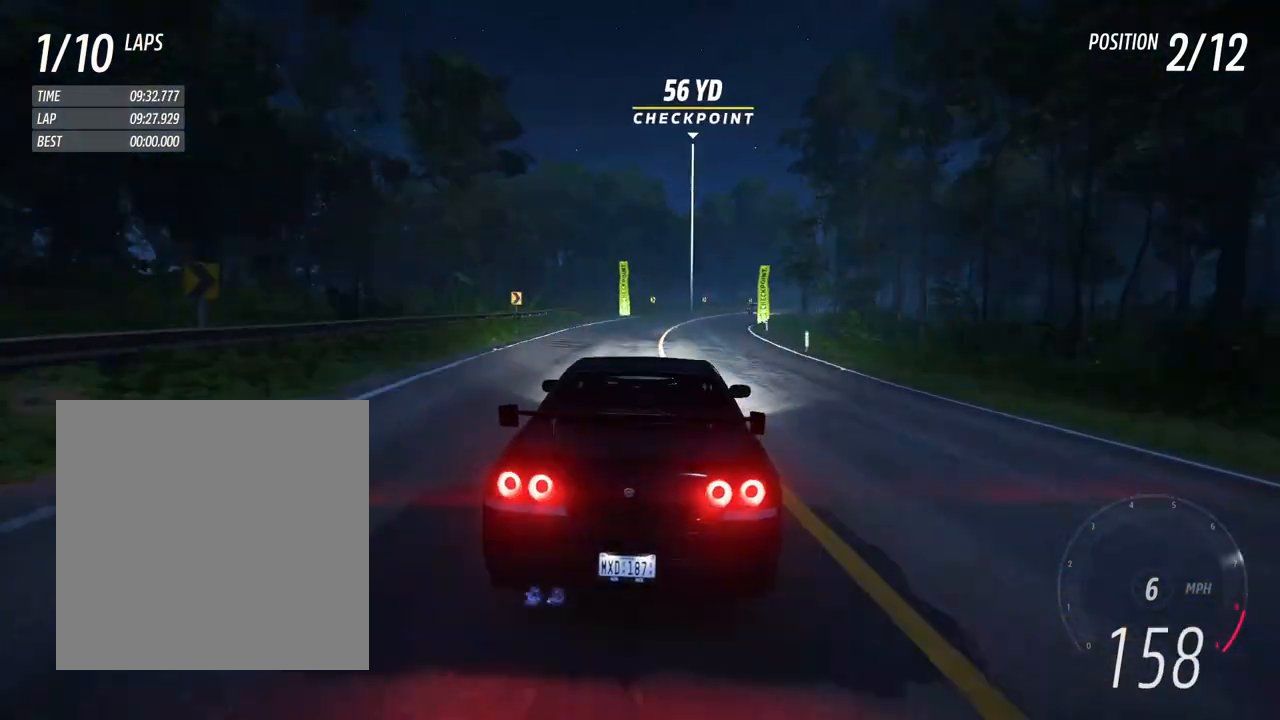
{"buttons": ["R2"], "left_stick": "right", "right_stick": "center", "events": [[33, "L2", "up"], [33, "left_stick", "center"], [183, "left_stick", "right"], [500, "R2", "down"]]}
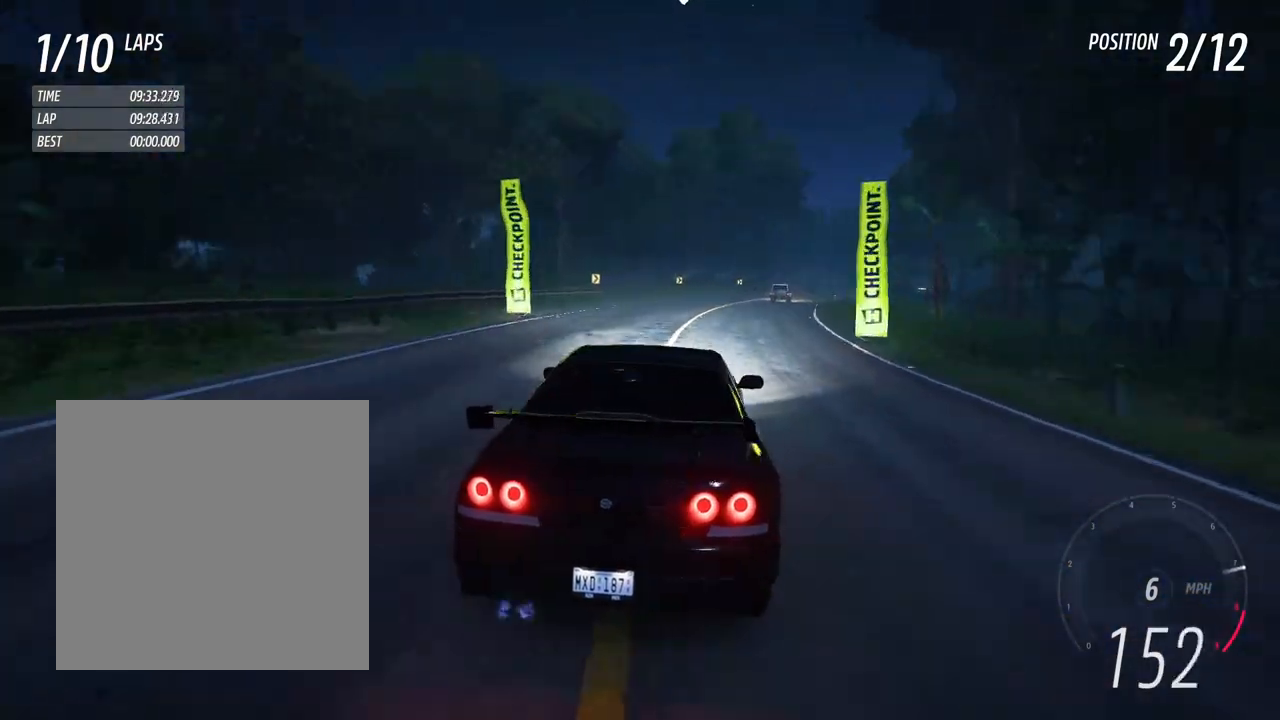
{"buttons": ["R2"], "left_stick": "right", "right_stick": "center", "events": [[100, "left_stick", "center"], [383, "left_stick", "right"]]}
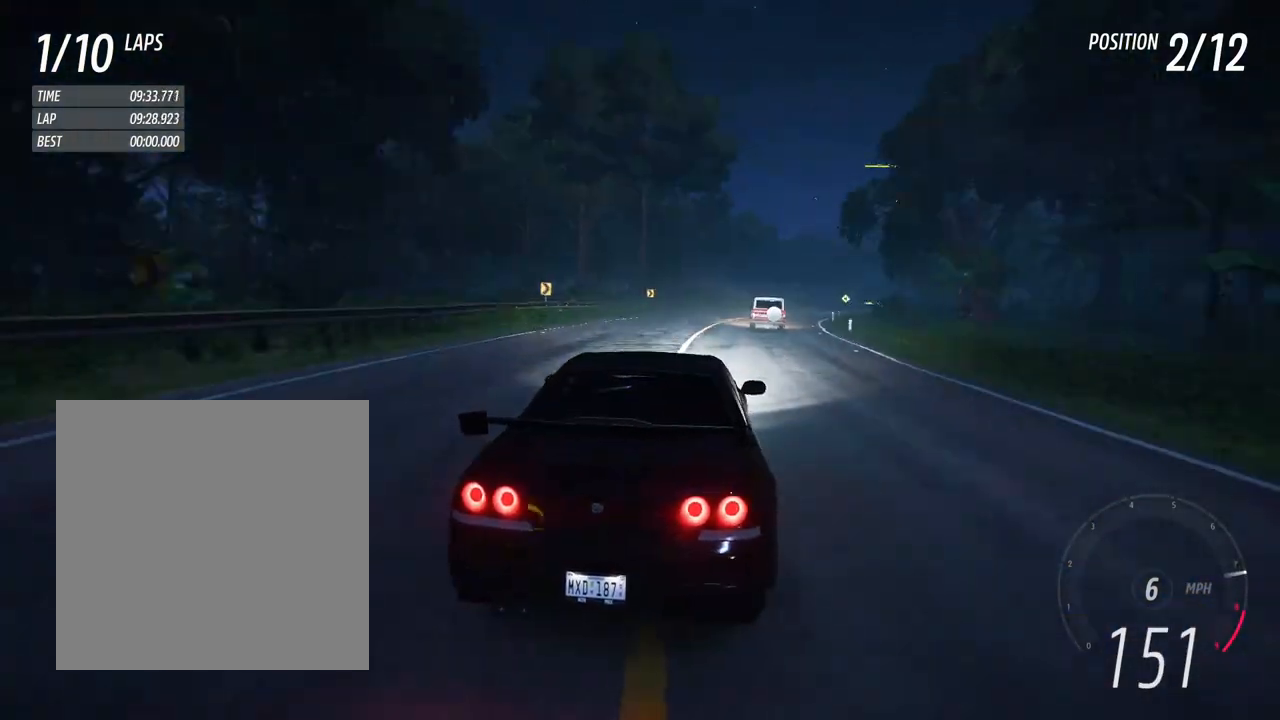
{"buttons": ["R2"], "left_stick": "right", "right_stick": "center", "events": []}
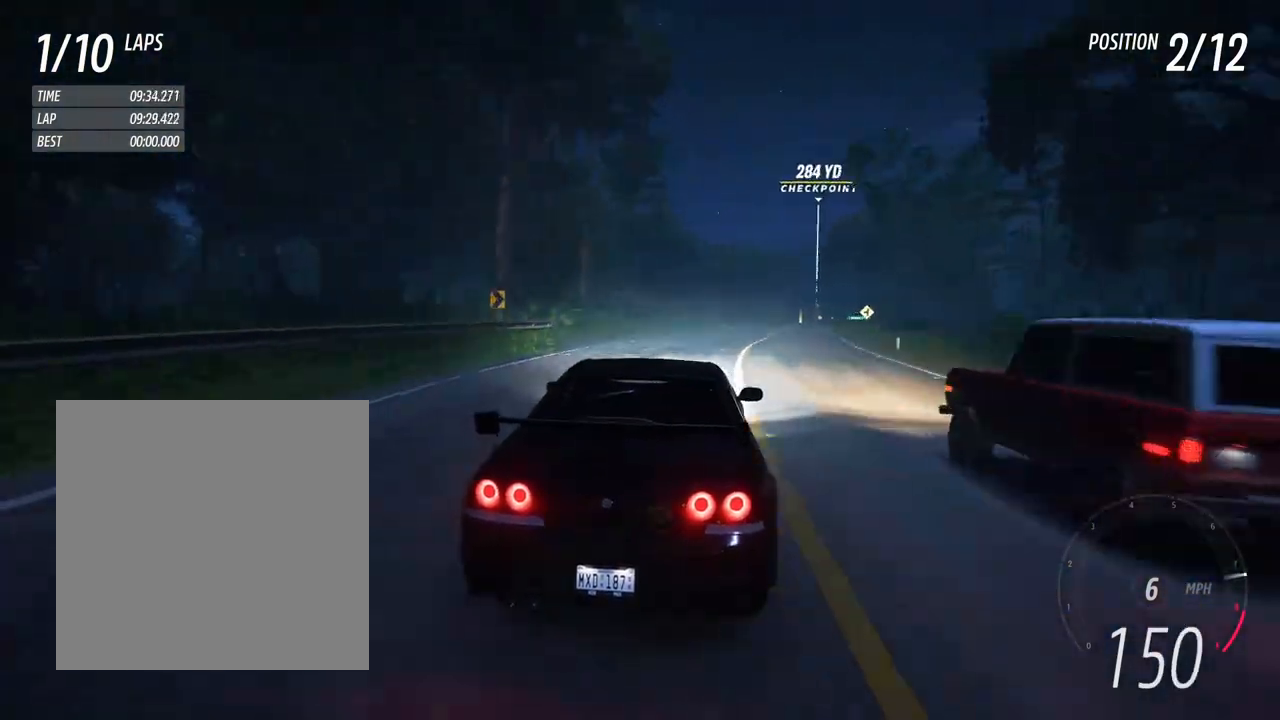
{"buttons": ["R2"], "left_stick": "right", "right_stick": "center", "events": [[50, "left_stick", "center"], [150, "left_stick", "right"], [350, "left_stick", "center"], [500, "left_stick", "right"]]}
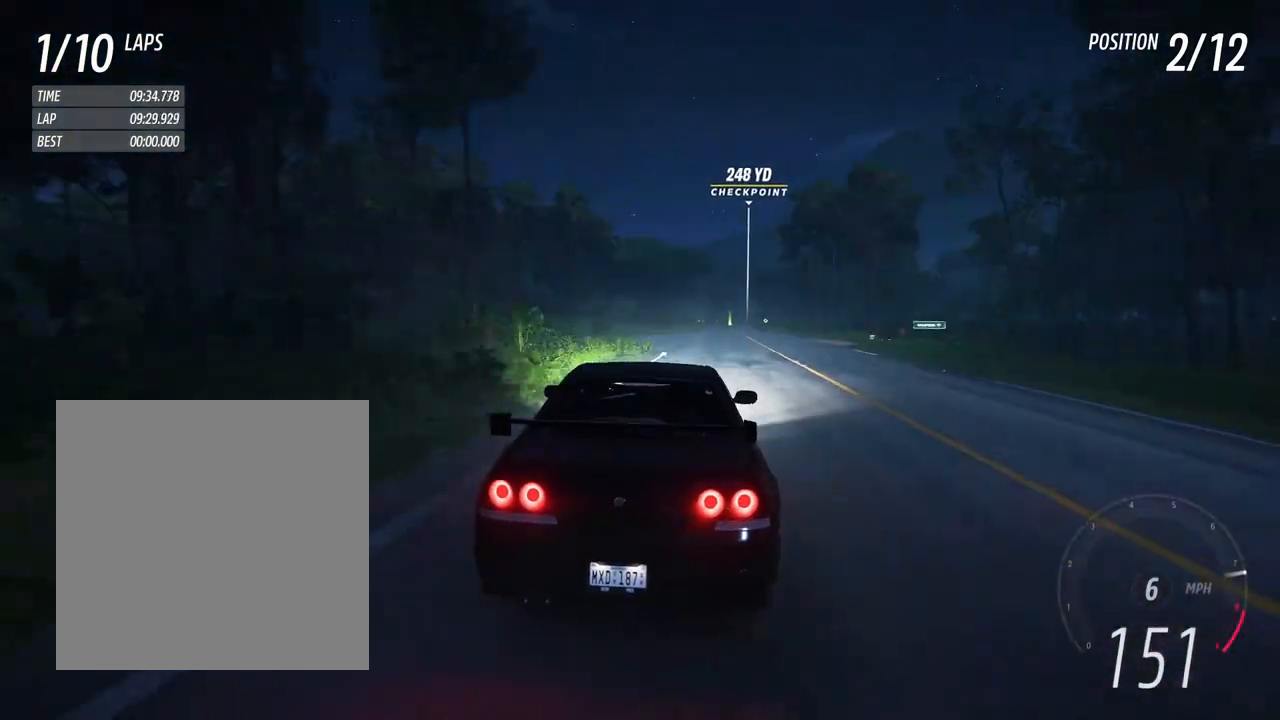
{"buttons": ["R2"], "left_stick": "center", "right_stick": "center", "events": [[233, "left_stick", "center"], [350, "left_stick", "right"], [500, "left_stick", "center"]]}
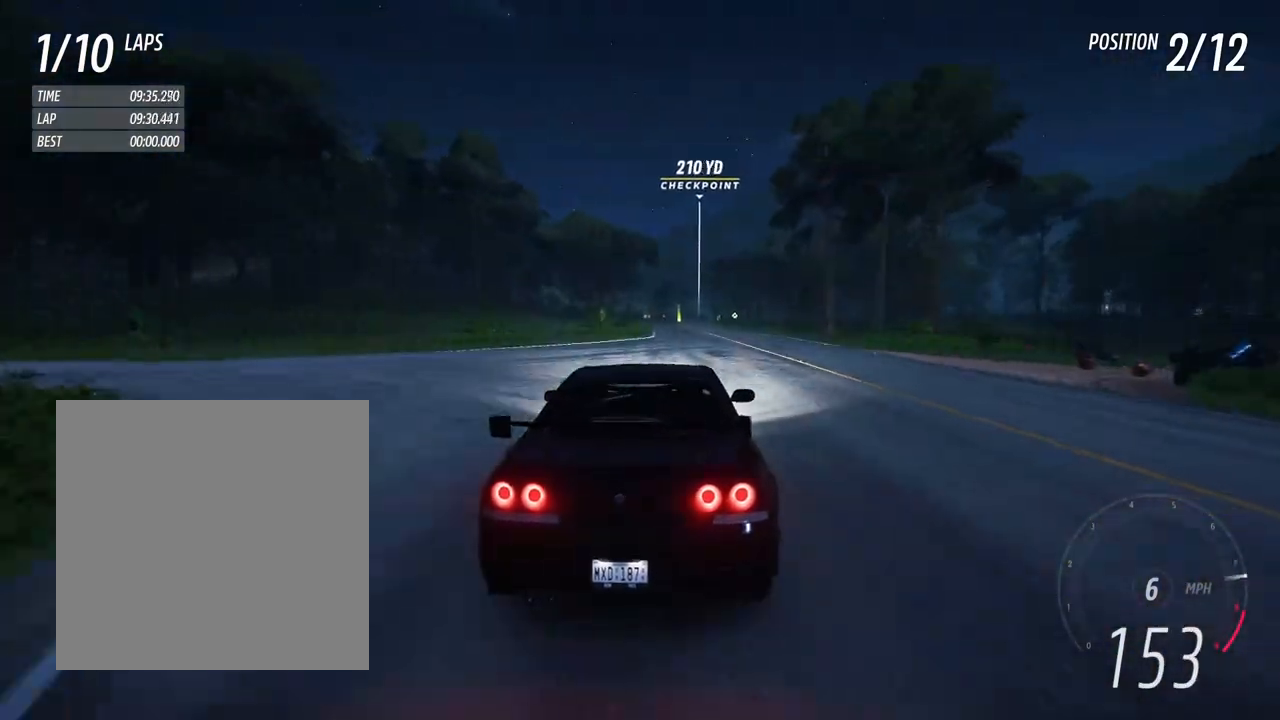
{"buttons": ["R2"], "left_stick": "center", "right_stick": "center", "events": [[67, "left_stick", "left"], [217, "left_stick", "center"]]}
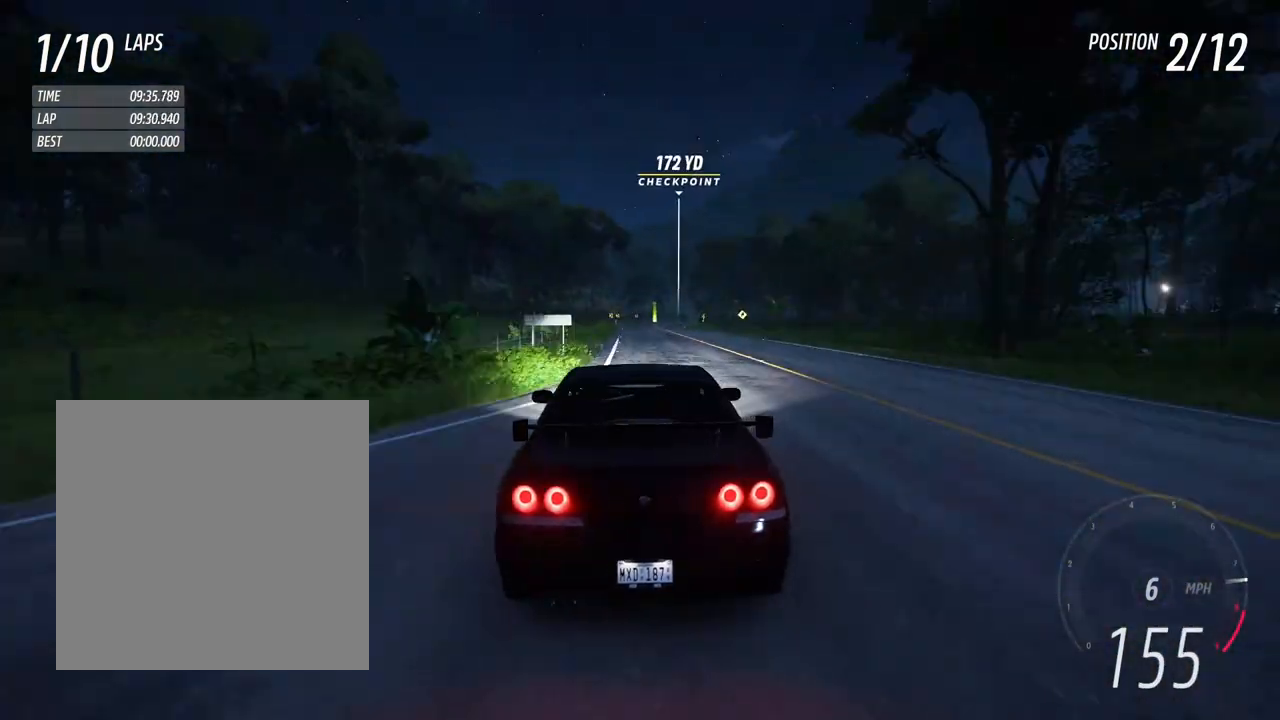
{"buttons": ["R2"], "left_stick": "right", "right_stick": "center", "events": [[367, "left_stick", "right"]]}
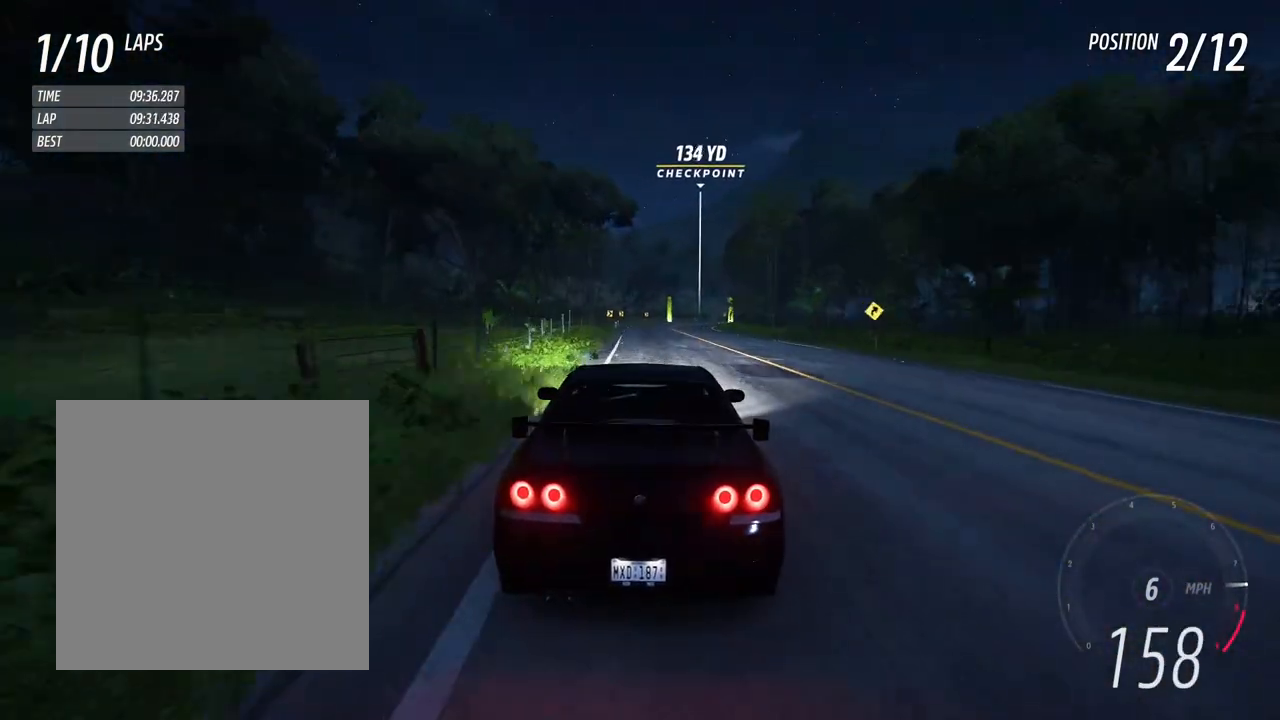
{"buttons": ["R2"], "left_stick": "center", "right_stick": "center", "events": [[17, "left_stick", "center"], [250, "left_stick", "right"], [450, "left_stick", "center"]]}